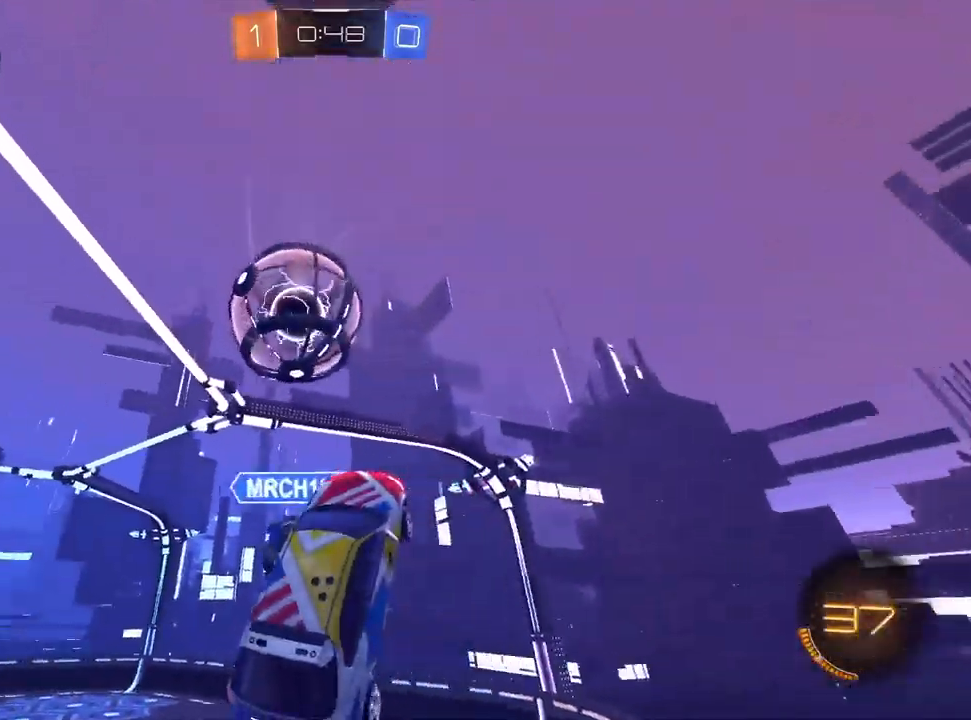
Gameplay with a controller (PlayStation layout); each line is a JSON object with the inputs held at the frame after it. "events" lists button and stick changes between this image and that frame as [ms after this image, input, new state], when the widget could be followed in between. Not read: R1 R2.
{"buttons": [], "left_stick": "right", "right_stick": "center", "events": [[217, "left_stick", "up-left"], [400, "left_stick", "up-right"], [467, "left_stick", "right"]]}
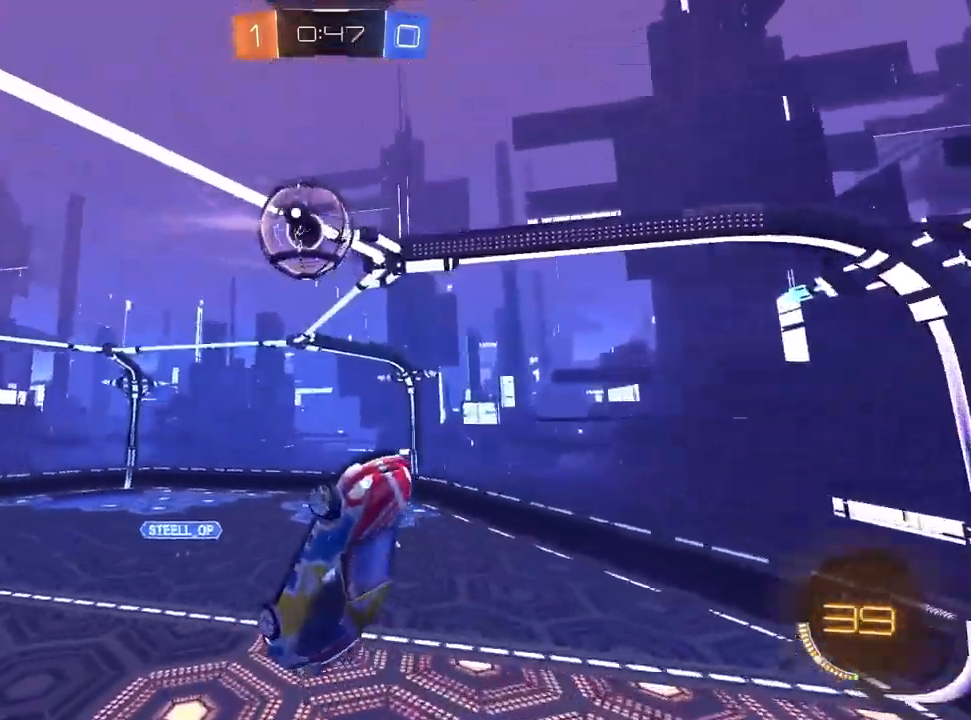
{"buttons": [], "left_stick": "right", "right_stick": "center", "events": []}
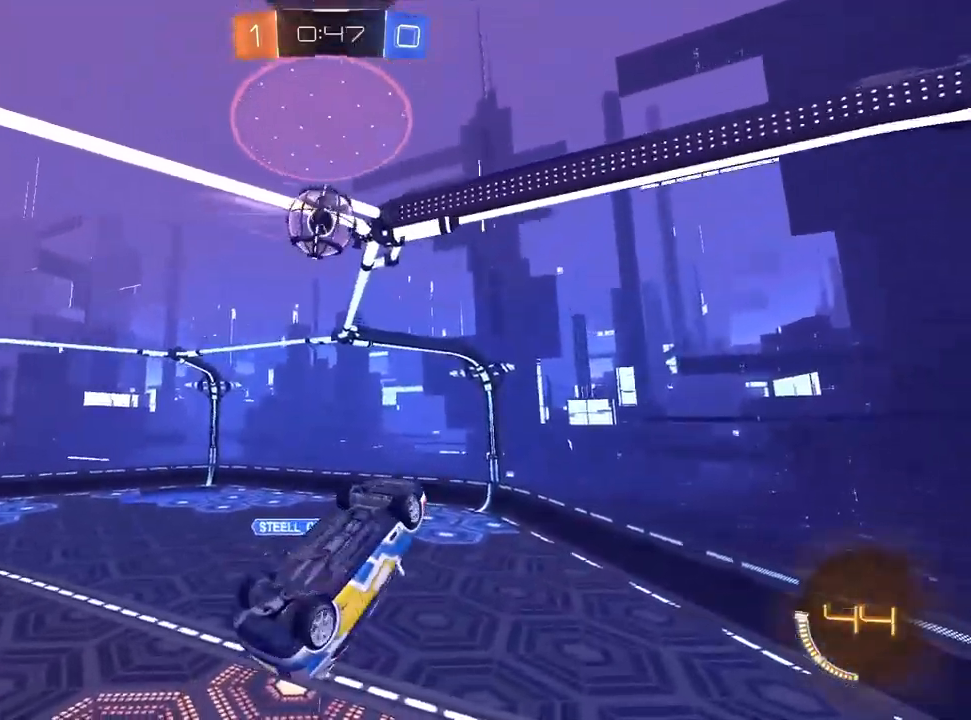
{"buttons": [], "left_stick": "right", "right_stick": "center", "events": [[117, "L1", "down"], [183, "left_stick", "up-right"], [317, "L1", "up"], [433, "left_stick", "right"]]}
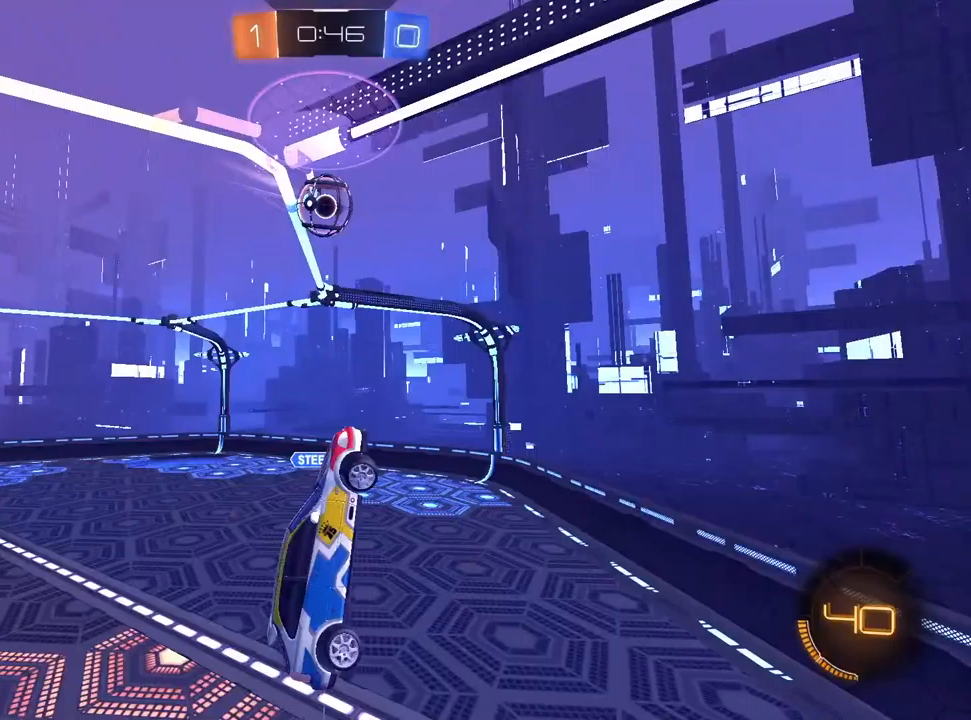
{"buttons": [], "left_stick": "right", "right_stick": "center", "events": []}
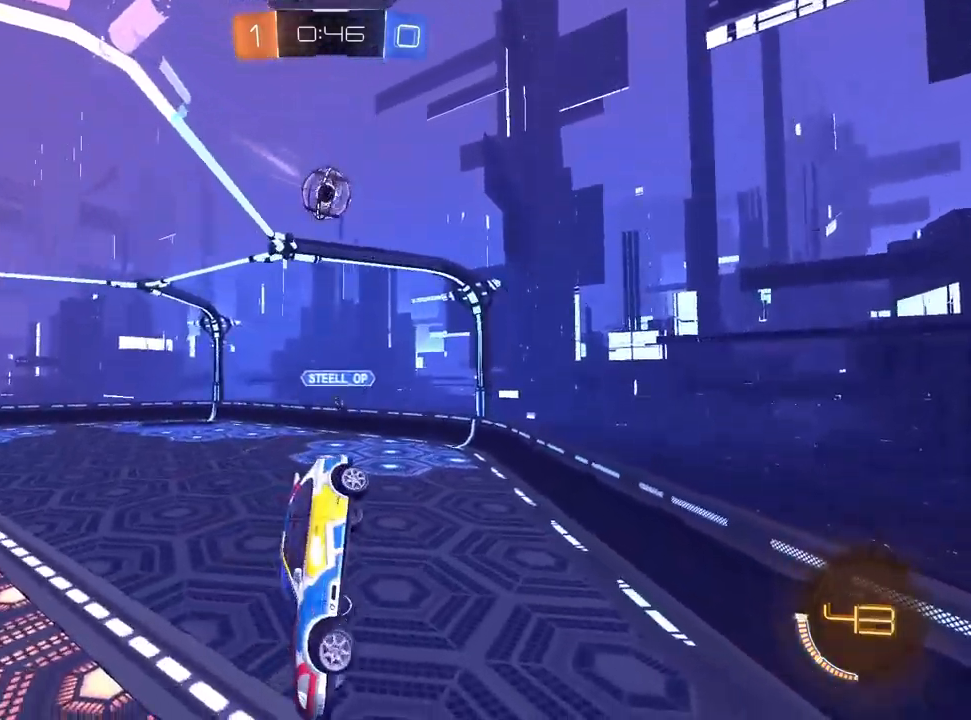
{"buttons": [], "left_stick": "down-left", "right_stick": "center", "events": [[133, "left_stick", "up-right"], [417, "left_stick", "down-right"], [500, "left_stick", "down-left"]]}
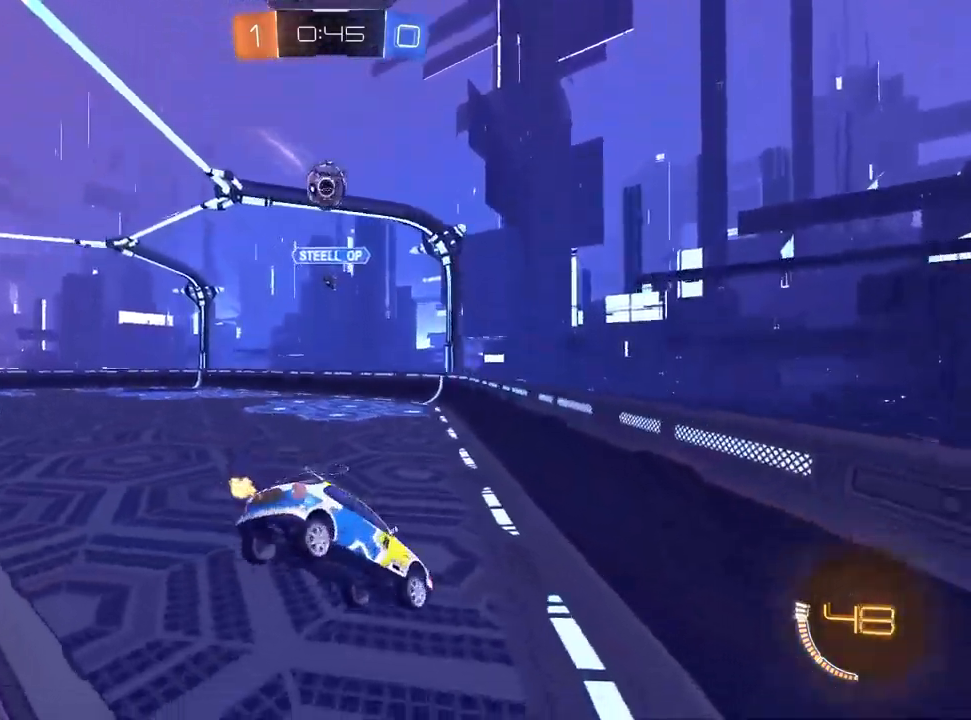
{"buttons": ["SQUARE"], "left_stick": "left", "right_stick": "center", "events": [[350, "left_stick", "left"], [400, "SQUARE", "down"]]}
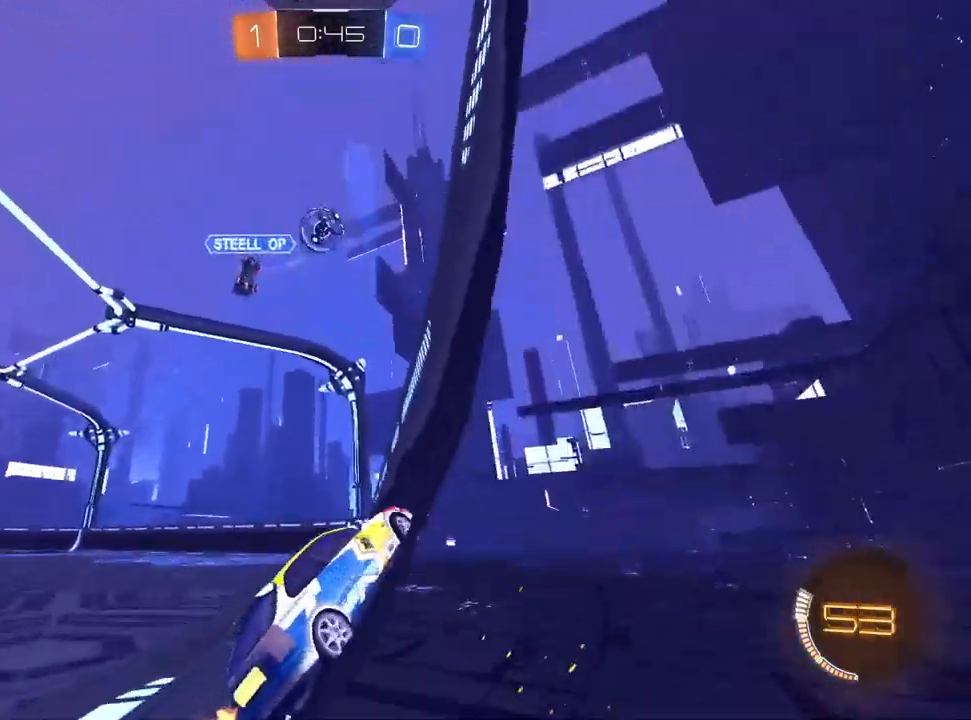
{"buttons": ["L1"], "left_stick": "center", "right_stick": "center", "events": [[50, "SQUARE", "up"], [267, "L1", "down"], [467, "left_stick", "center"]]}
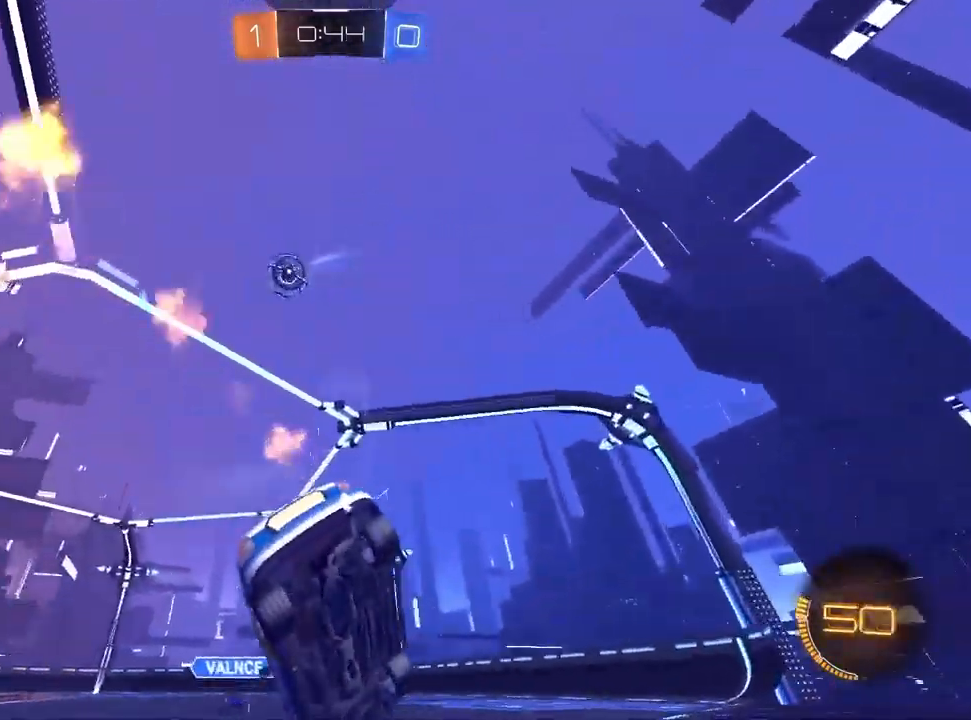
{"buttons": [], "left_stick": "center", "right_stick": "up-left", "events": [[100, "L1", "up"], [133, "left_stick", "up-right"], [167, "right_stick", "up-left"], [300, "left_stick", "center"]]}
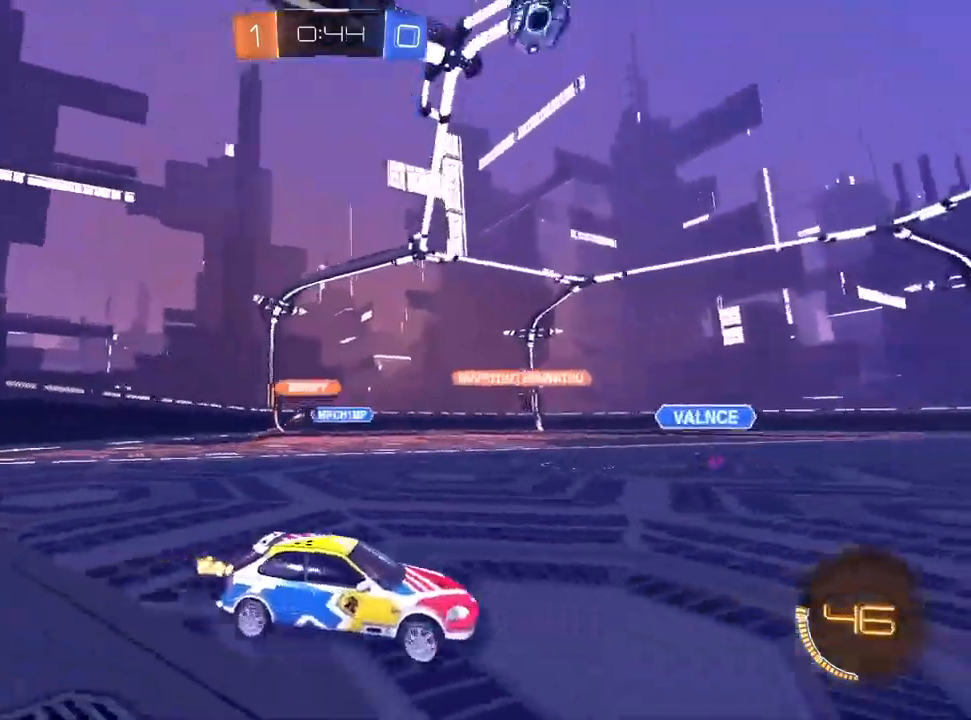
{"buttons": [], "left_stick": "center", "right_stick": "center", "events": [[50, "right_stick", "up"], [100, "left_stick", "up-right"], [150, "left_stick", "center"], [167, "right_stick", "center"], [250, "left_stick", "left"], [400, "left_stick", "center"]]}
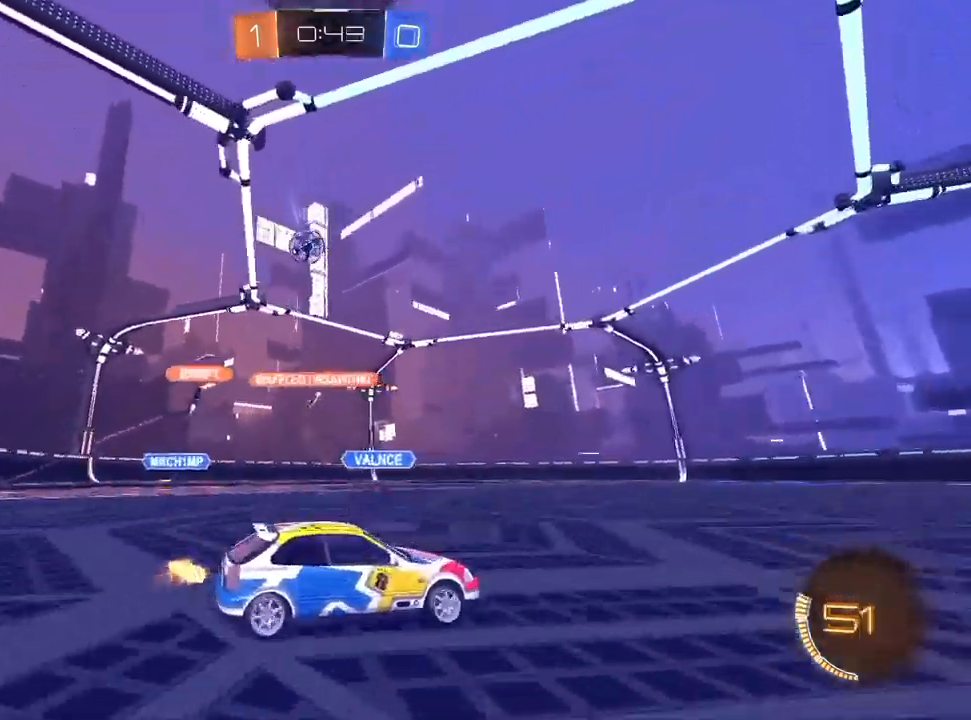
{"buttons": [], "left_stick": "center", "right_stick": "center", "events": [[167, "left_stick", "left"], [317, "left_stick", "center"]]}
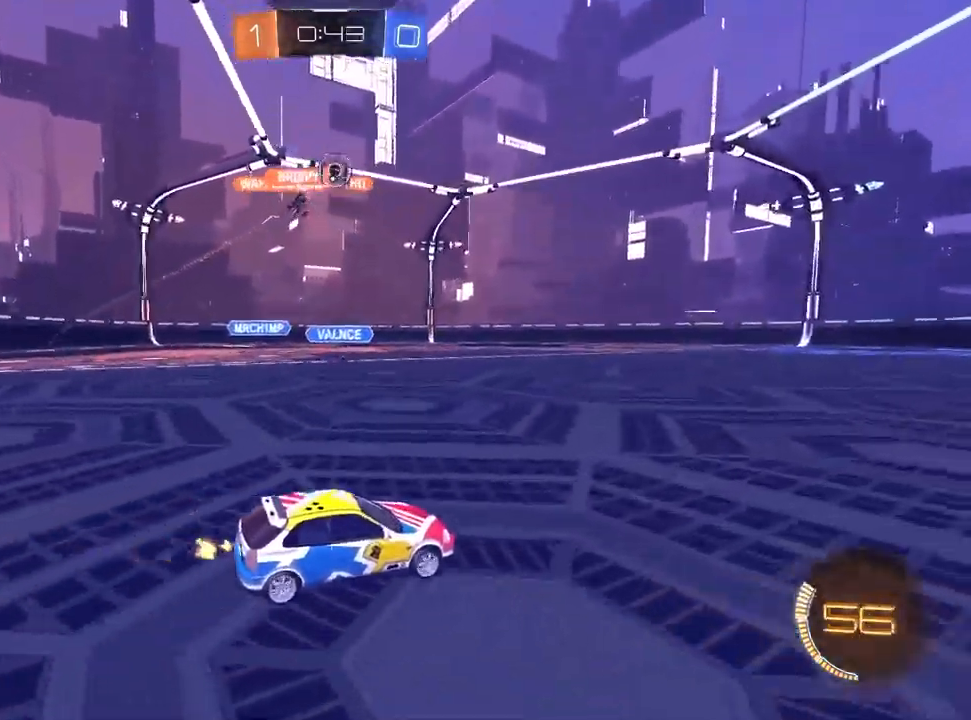
{"buttons": ["L1"], "left_stick": "center", "right_stick": "center", "events": [[333, "left_stick", "left"], [450, "left_stick", "center"], [500, "L1", "down"]]}
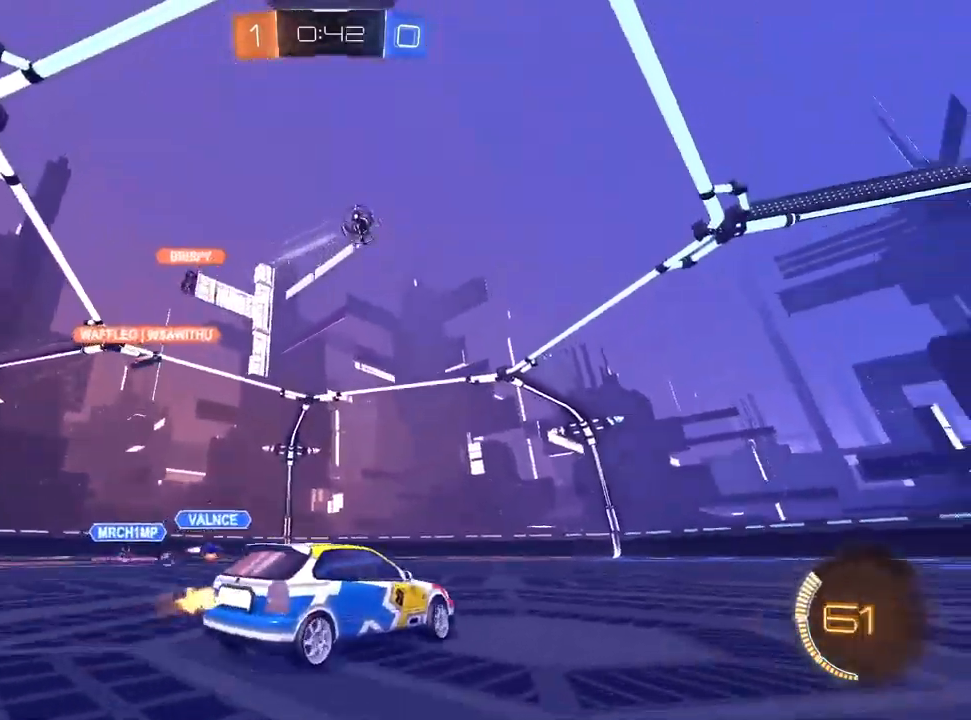
{"buttons": ["CROSS", "L1"], "left_stick": "left", "right_stick": "center", "events": [[17, "left_stick", "up-right"], [183, "left_stick", "left"], [250, "L1", "up"], [300, "TRIANGLE", "down"], [350, "TRIANGLE", "up"], [433, "L1", "down"], [483, "CROSS", "down"]]}
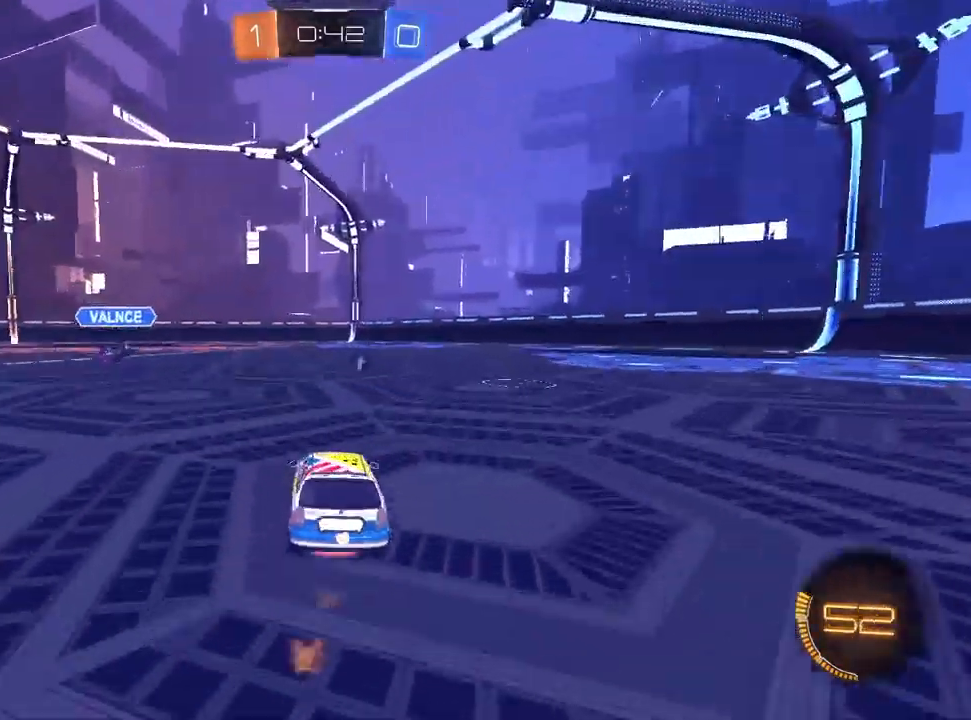
{"buttons": ["SQUARE"], "left_stick": "down-left", "right_stick": "center", "events": [[33, "CROSS", "up"], [83, "CROSS", "down"], [150, "left_stick", "down-left"], [183, "CROSS", "up"], [267, "TRIANGLE", "down"], [333, "L1", "up"], [350, "TRIANGLE", "up"], [467, "SQUARE", "down"]]}
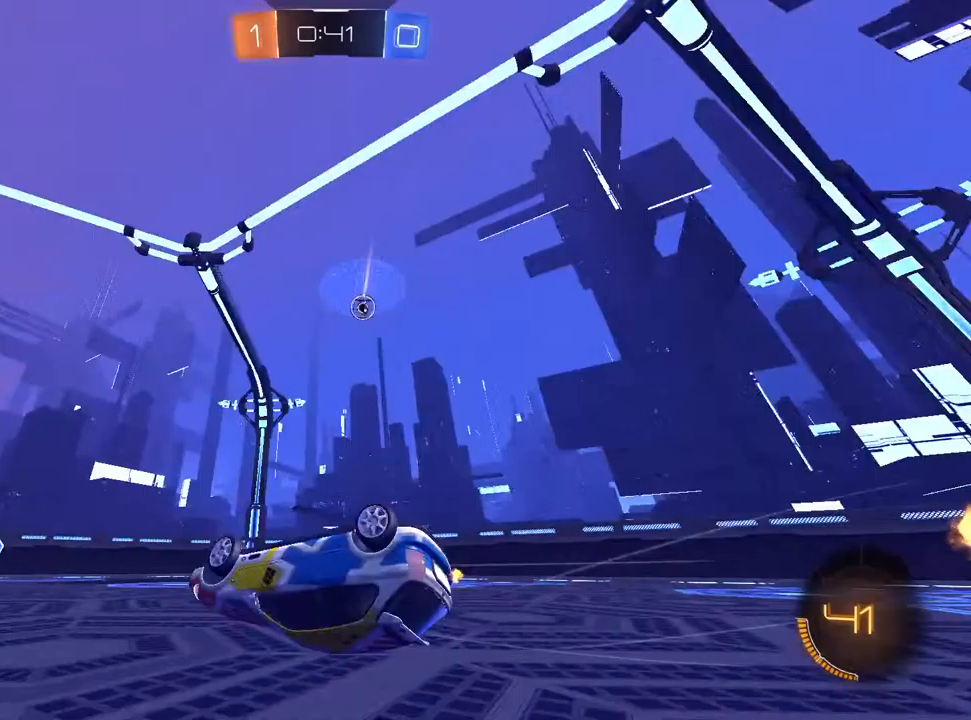
{"buttons": [], "left_stick": "center", "right_stick": "center", "events": [[350, "SQUARE", "up"], [367, "left_stick", "center"]]}
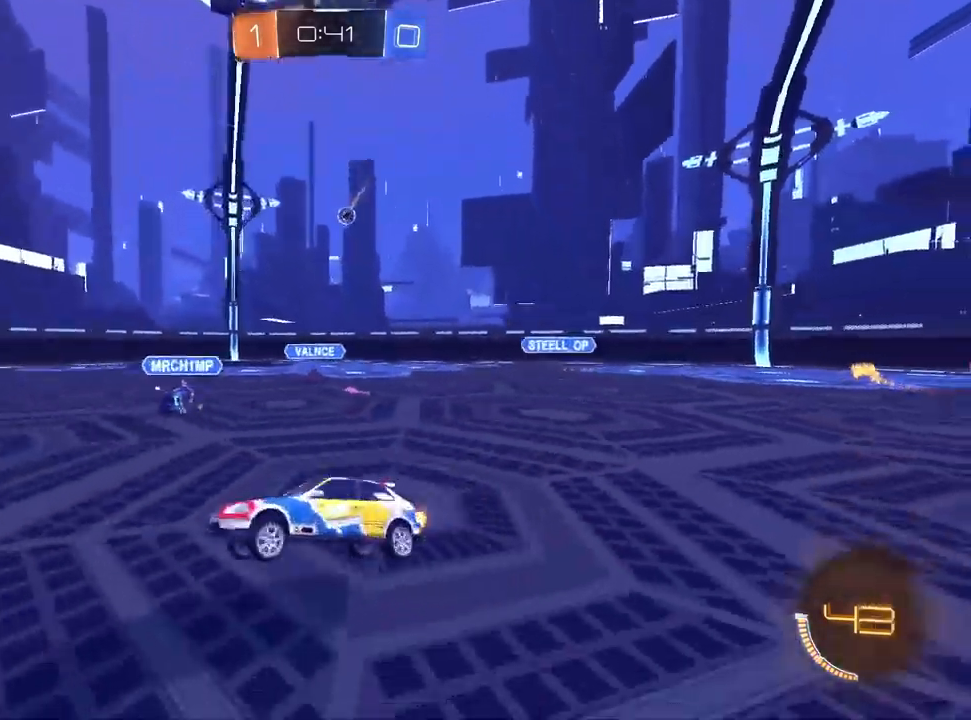
{"buttons": [], "left_stick": "center", "right_stick": "center", "events": [[67, "left_stick", "left"], [200, "left_stick", "center"], [317, "left_stick", "left"], [450, "left_stick", "center"]]}
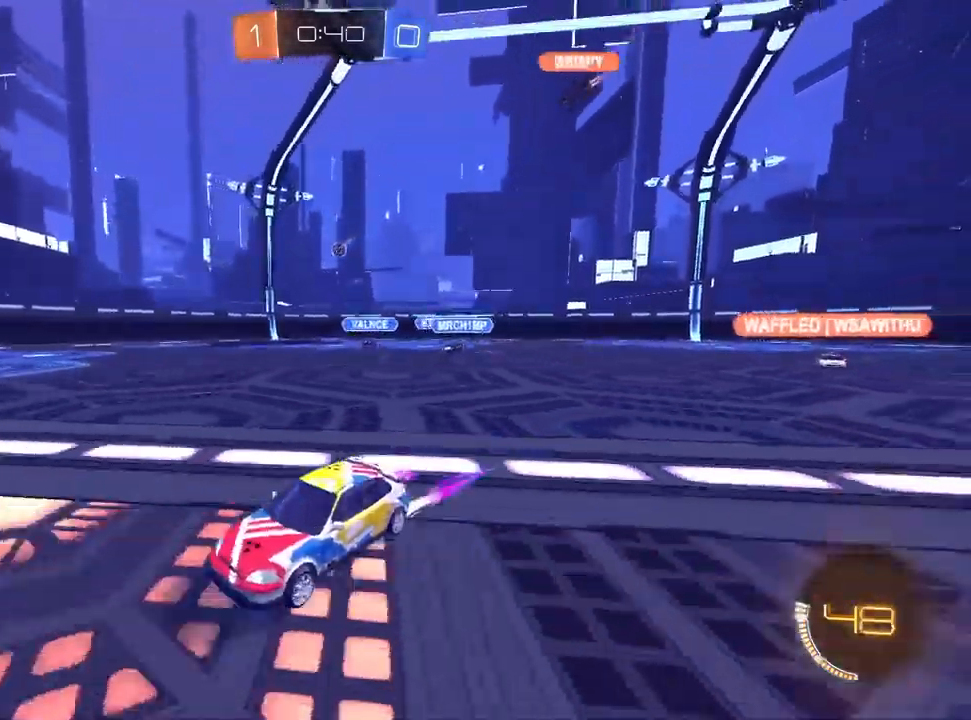
{"buttons": [], "left_stick": "center", "right_stick": "center", "events": [[317, "left_stick", "up-right"], [500, "left_stick", "center"]]}
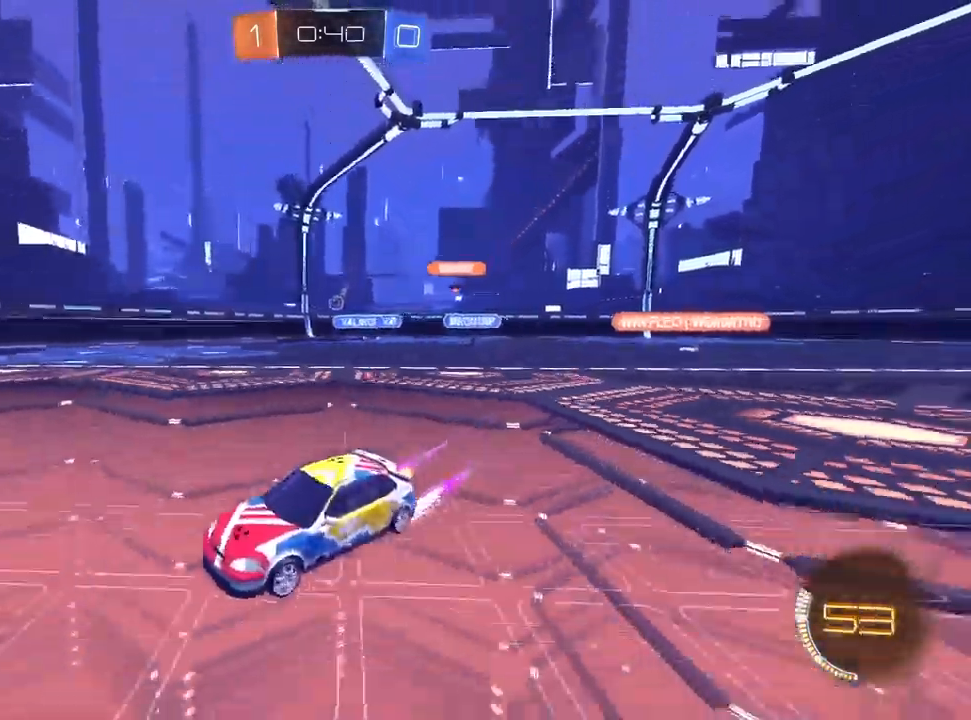
{"buttons": [], "left_stick": "up-right", "right_stick": "center", "events": [[150, "left_stick", "up-right"]]}
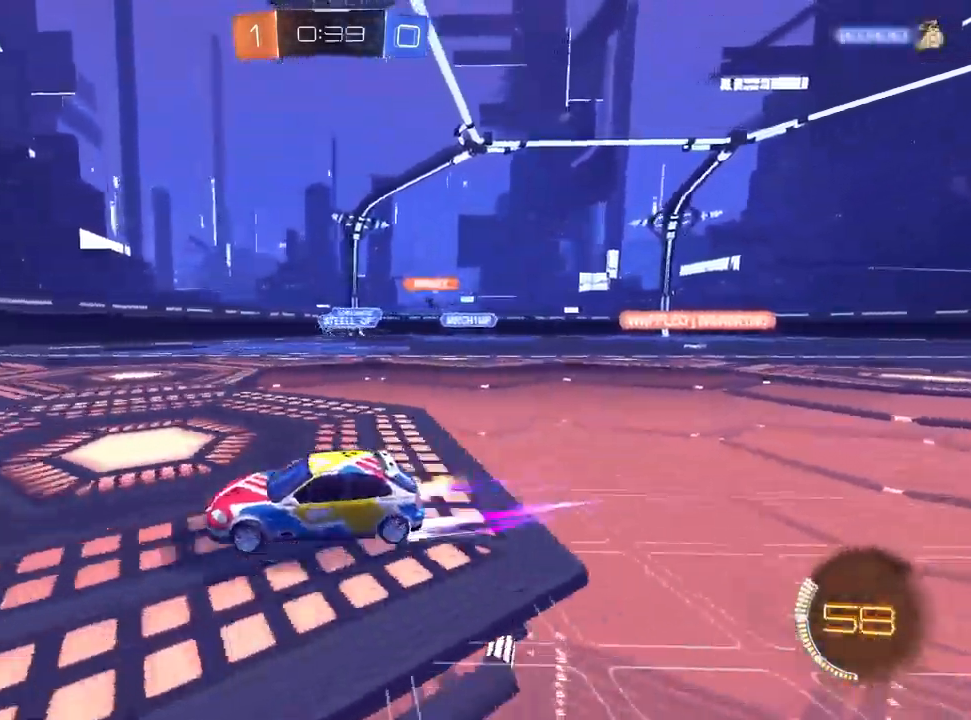
{"buttons": [], "left_stick": "left", "right_stick": "center", "events": [[133, "left_stick", "center"], [183, "left_stick", "down-left"], [283, "left_stick", "left"]]}
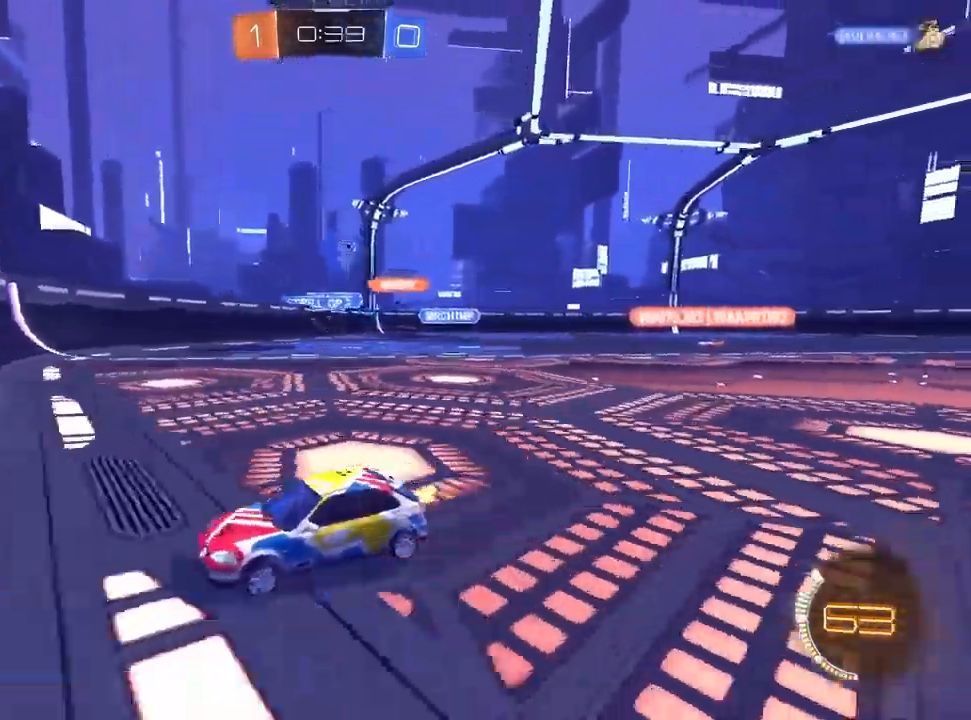
{"buttons": [], "left_stick": "left", "right_stick": "center", "events": [[250, "SQUARE", "down"], [467, "SQUARE", "up"]]}
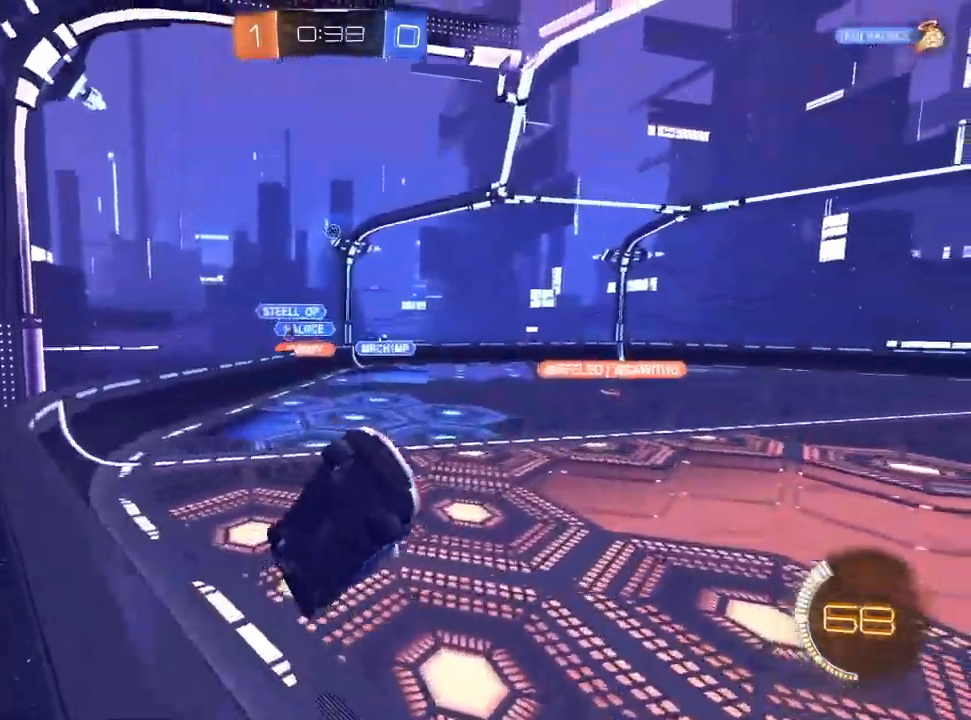
{"buttons": ["CROSS"], "left_stick": "down-left", "right_stick": "center", "events": [[433, "left_stick", "down-left"], [500, "CROSS", "down"]]}
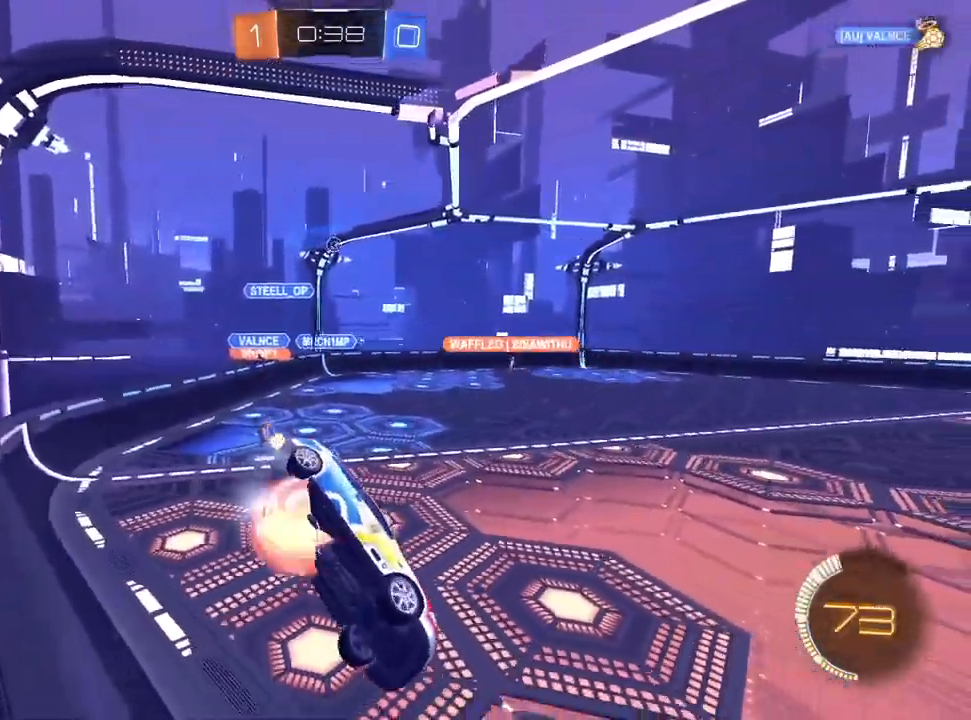
{"buttons": ["L1"], "left_stick": "center", "right_stick": "center", "events": [[67, "left_stick", "down"], [133, "L1", "down"], [200, "CROSS", "up"], [417, "left_stick", "center"]]}
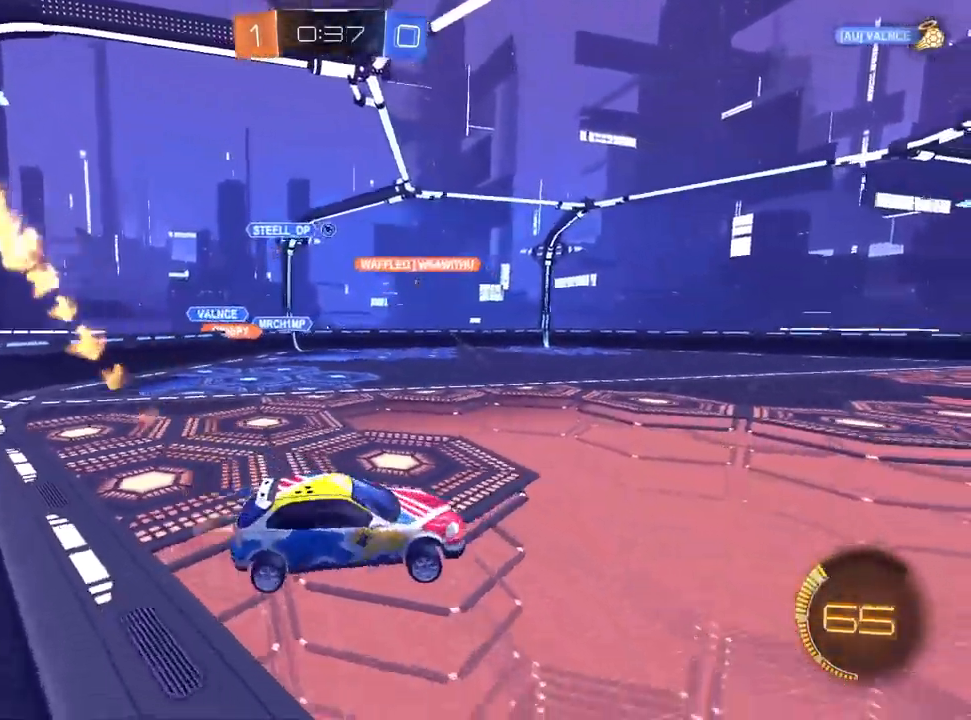
{"buttons": ["L1"], "left_stick": "left", "right_stick": "center", "events": [[67, "L1", "up"], [183, "L1", "down"], [217, "left_stick", "up-left"], [250, "CROSS", "down"], [350, "CROSS", "up"], [417, "left_stick", "left"]]}
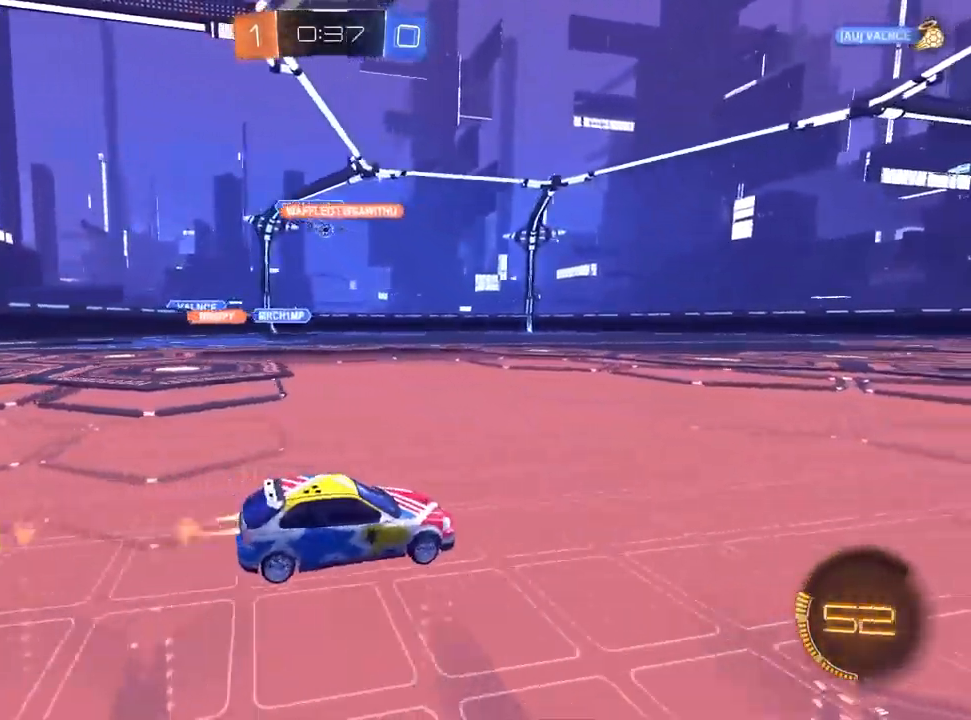
{"buttons": [], "left_stick": "left", "right_stick": "center", "events": [[233, "L1", "up"], [300, "left_stick", "center"], [433, "left_stick", "left"]]}
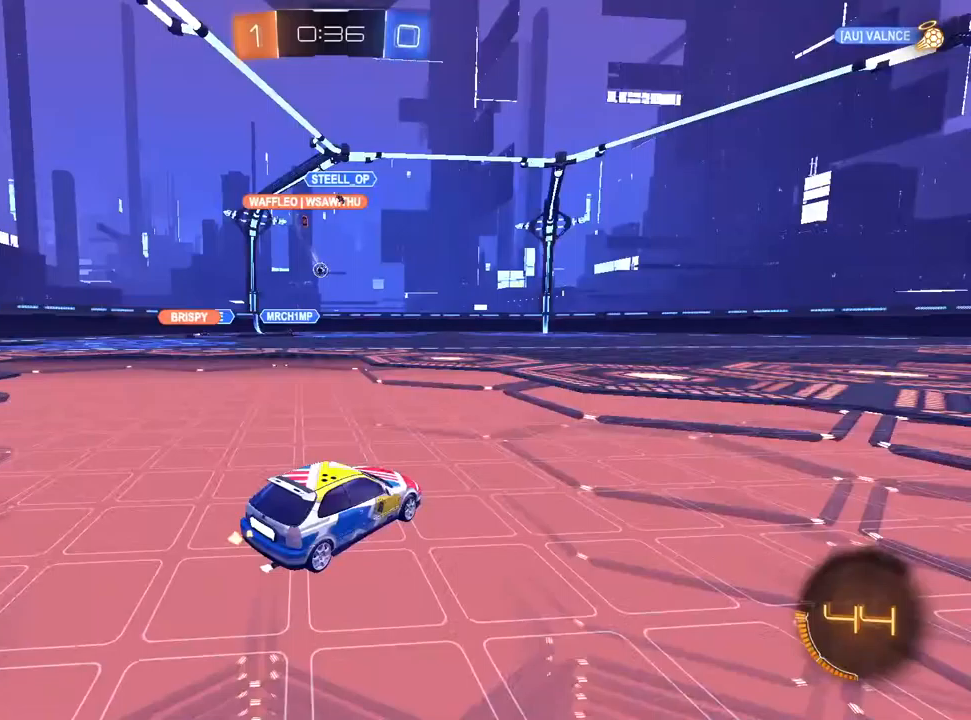
{"buttons": [], "left_stick": "up-right", "right_stick": "center", "events": [[83, "left_stick", "center"], [133, "left_stick", "up-right"], [283, "left_stick", "center"], [483, "left_stick", "up-right"]]}
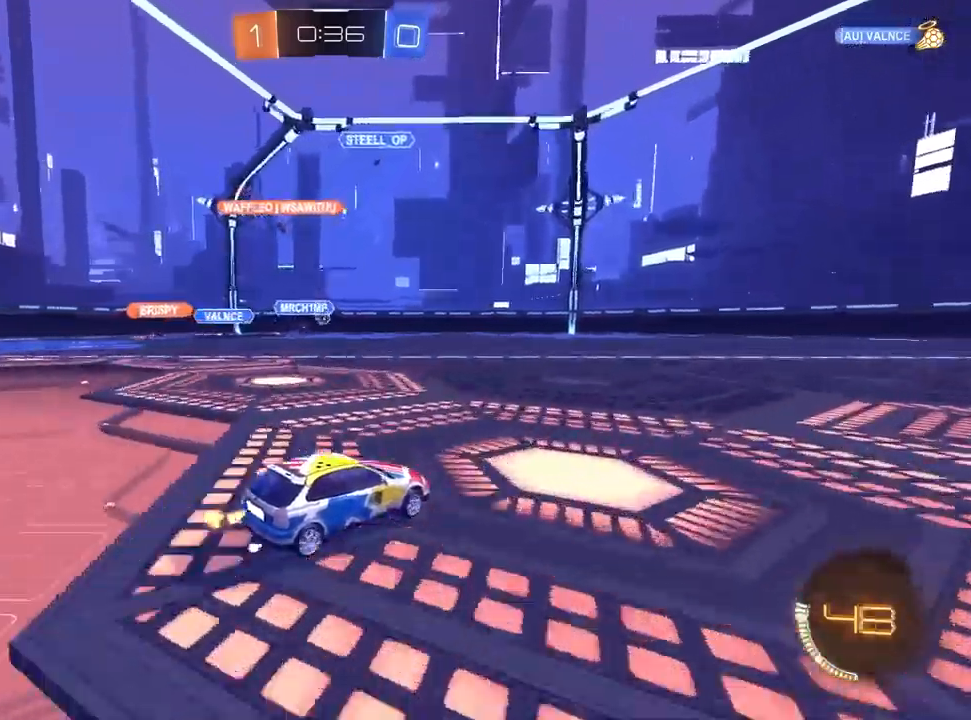
{"buttons": [], "left_stick": "left", "right_stick": "center", "events": [[117, "left_stick", "center"], [267, "left_stick", "left"]]}
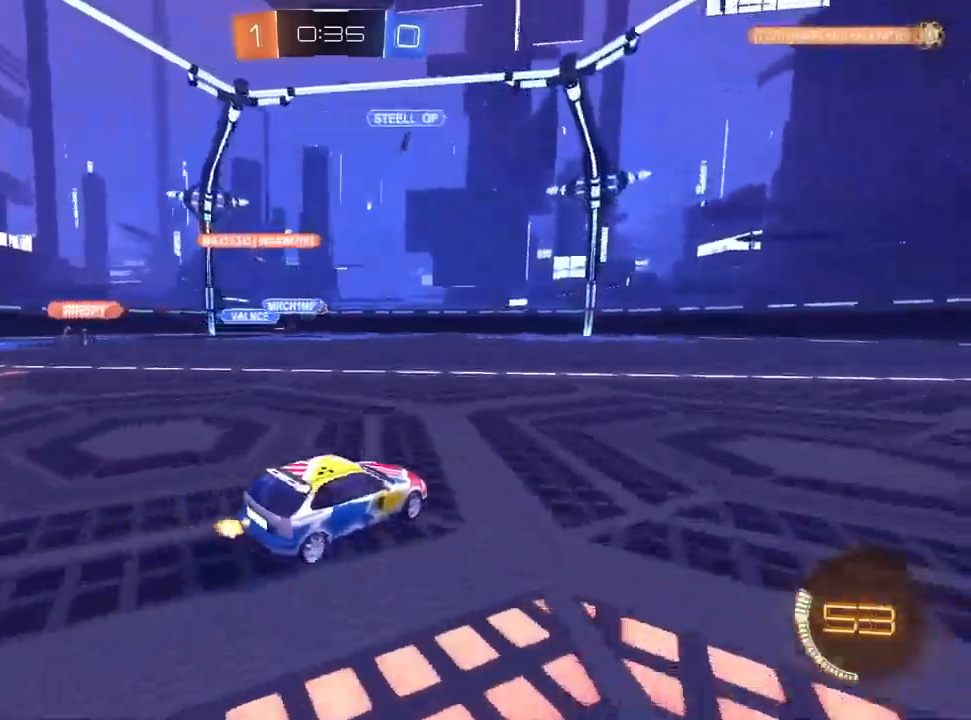
{"buttons": ["CROSS", "L1"], "left_stick": "down-left", "right_stick": "center", "events": [[367, "L1", "down"], [383, "left_stick", "down-left"], [417, "CROSS", "down"]]}
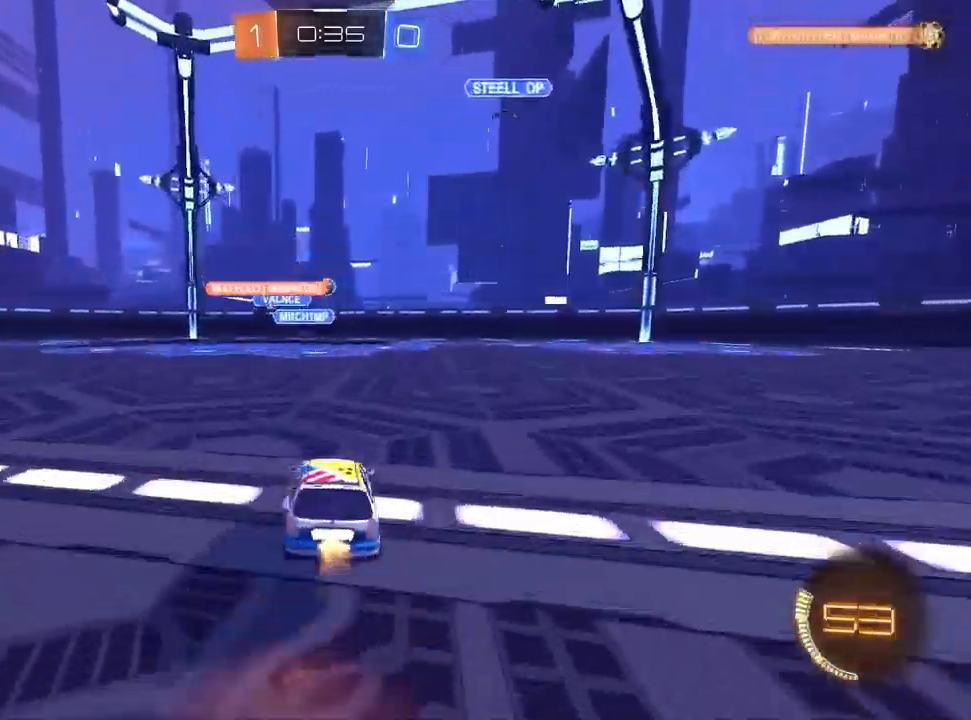
{"buttons": ["L1"], "left_stick": "left", "right_stick": "center", "events": [[67, "left_stick", "center"], [117, "CROSS", "up"], [150, "L1", "up"], [200, "left_stick", "down"], [383, "L1", "down"], [383, "left_stick", "left"]]}
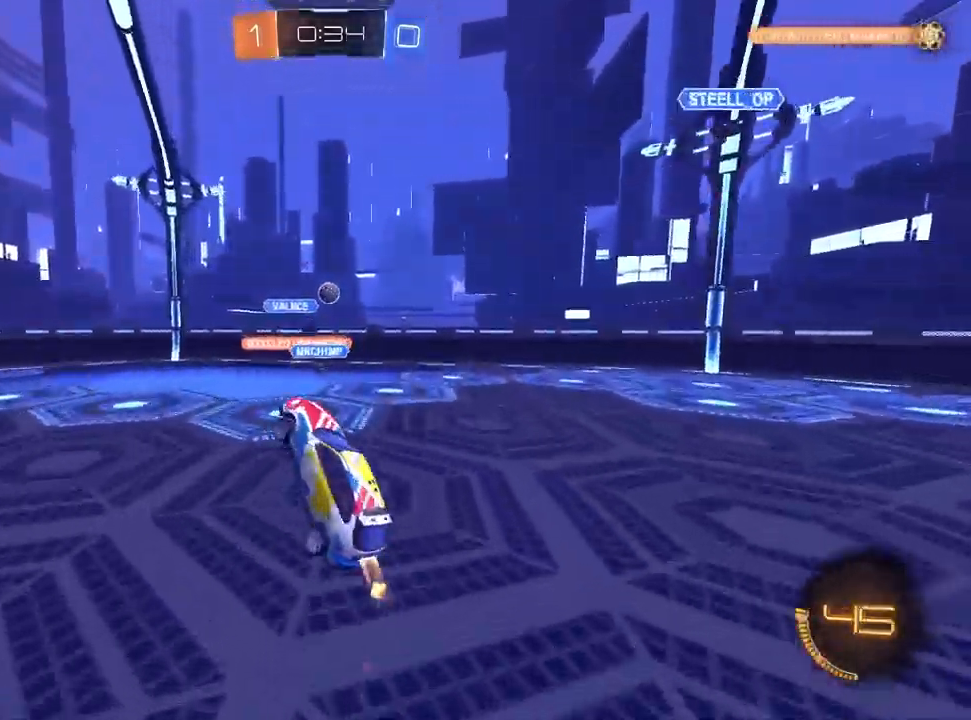
{"buttons": ["L1"], "left_stick": "down-left", "right_stick": "center", "events": [[133, "L1", "up"], [267, "L1", "down"], [433, "left_stick", "down-left"]]}
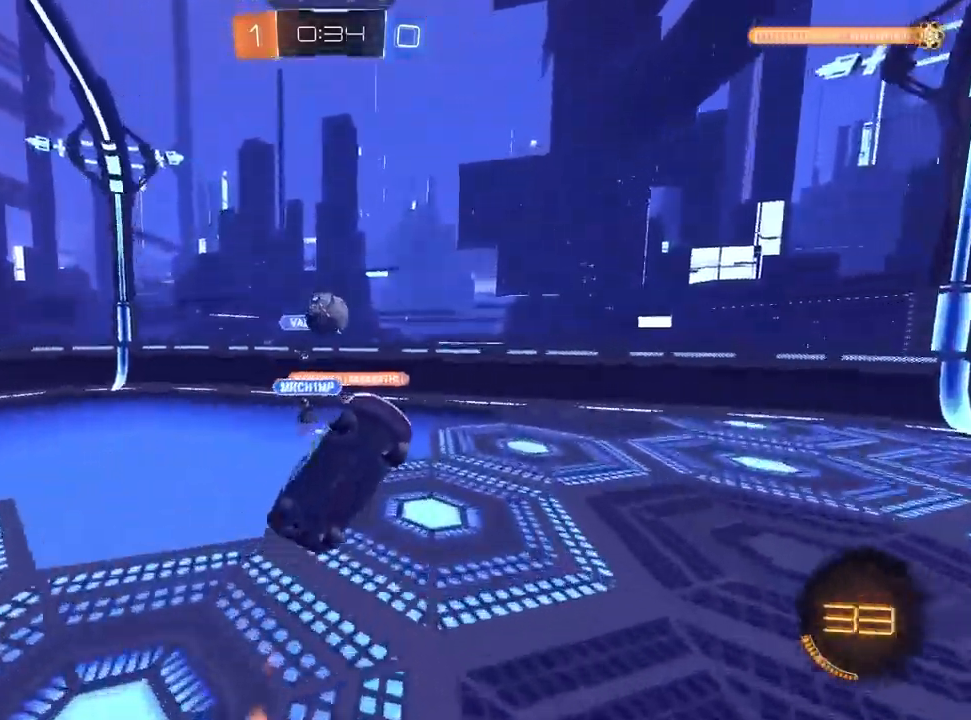
{"buttons": [], "left_stick": "down-left", "right_stick": "center", "events": [[17, "left_stick", "down"], [33, "L1", "up"], [67, "left_stick", "down-left"], [150, "TRIANGLE", "down"], [183, "TRIANGLE", "up"], [433, "TRIANGLE", "down"], [500, "TRIANGLE", "up"]]}
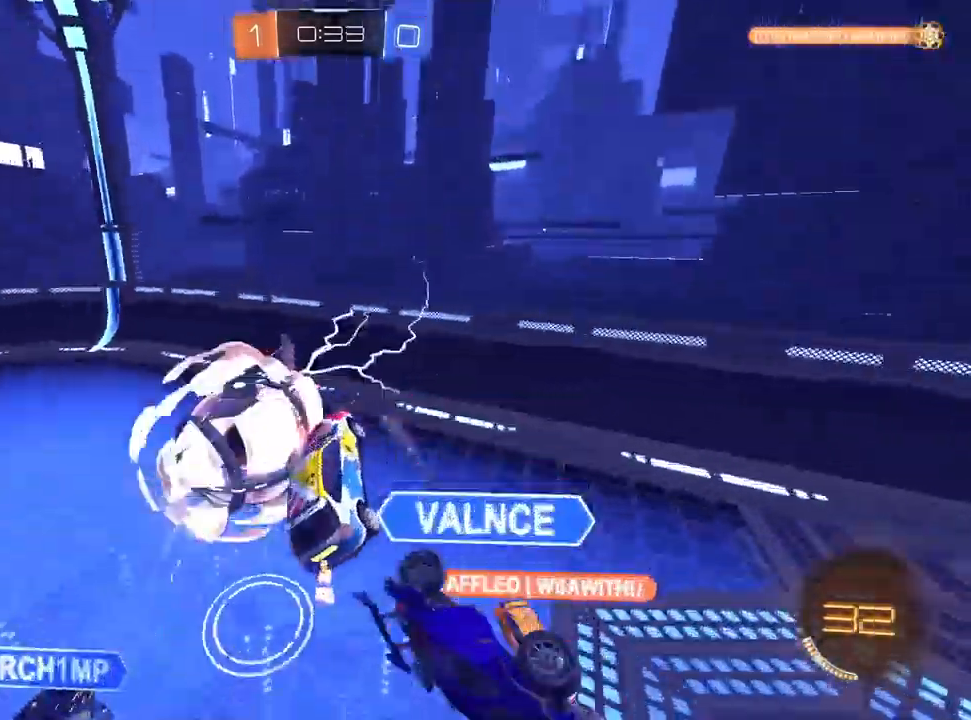
{"buttons": [], "left_stick": "up", "right_stick": "center", "events": [[83, "left_stick", "center"], [167, "left_stick", "up-left"], [483, "left_stick", "up"]]}